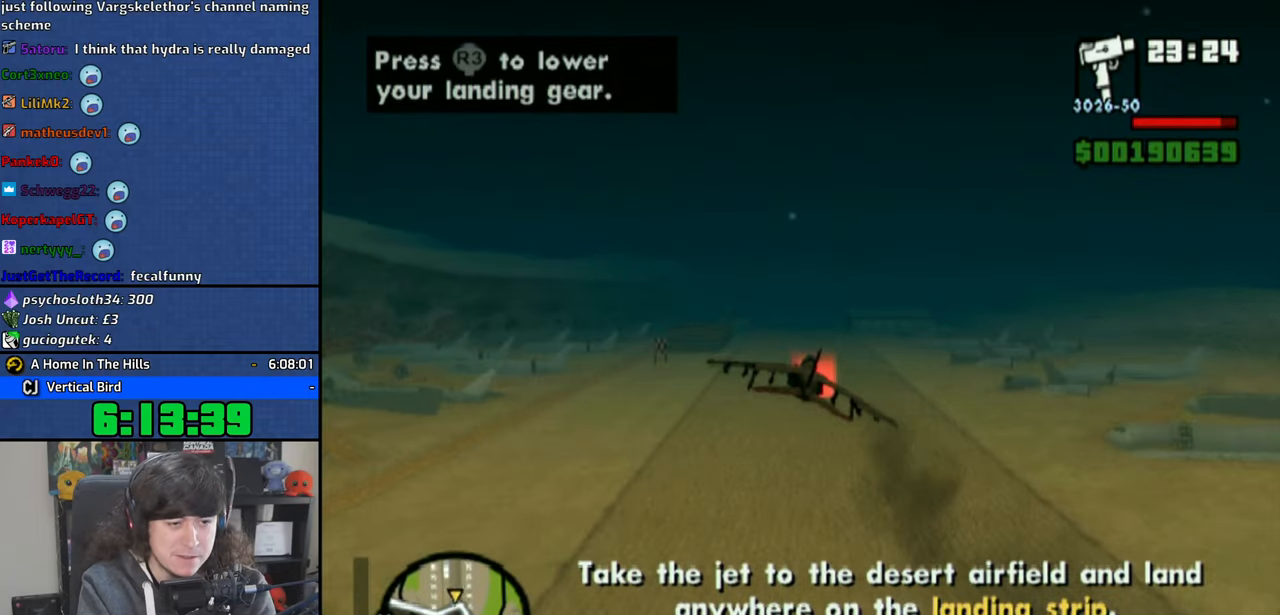
Gameplay with a controller (PlayStation layout); each line is a JSON object with the inputs held at the frame after it. "events" lists button and stick changes between this image and that frame as [ms after this image, input, new state], when the widget could be followed in between.
{"buttons": ["SQUARE"], "left_stick": "left", "right_stick": "center", "events": [[83, "left_stick", "up"], [216, "left_stick", "center"], [483, "left_stick", "left"]]}
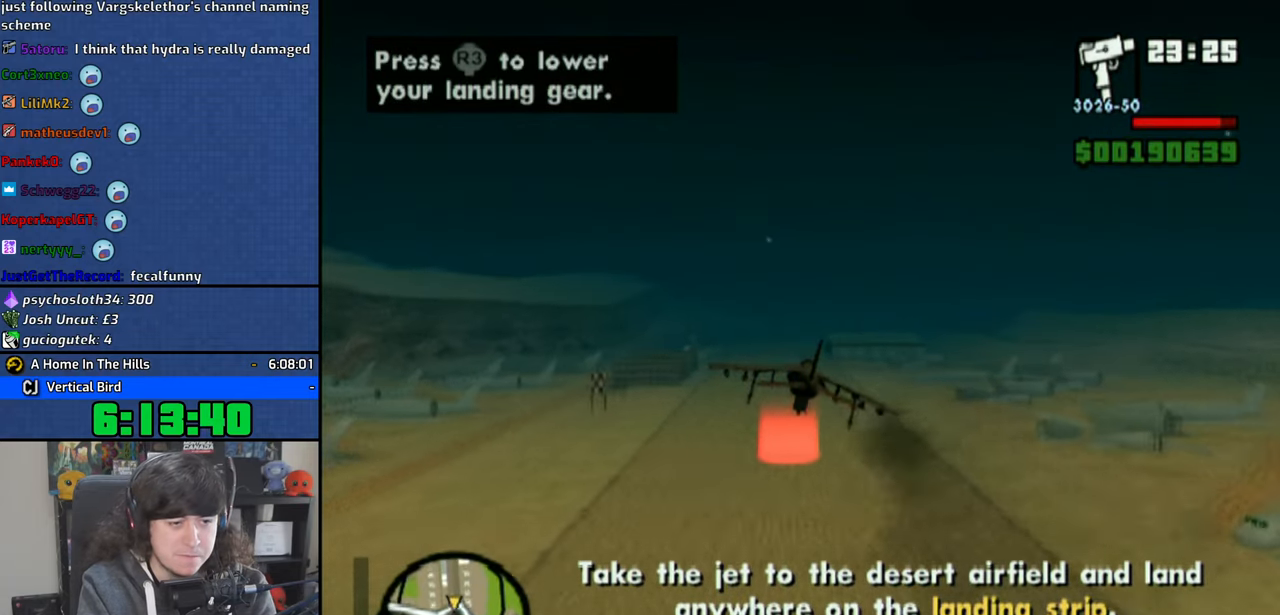
{"buttons": ["SQUARE"], "left_stick": "down-left", "right_stick": "center", "events": [[200, "left_stick", "center"], [466, "left_stick", "down-left"]]}
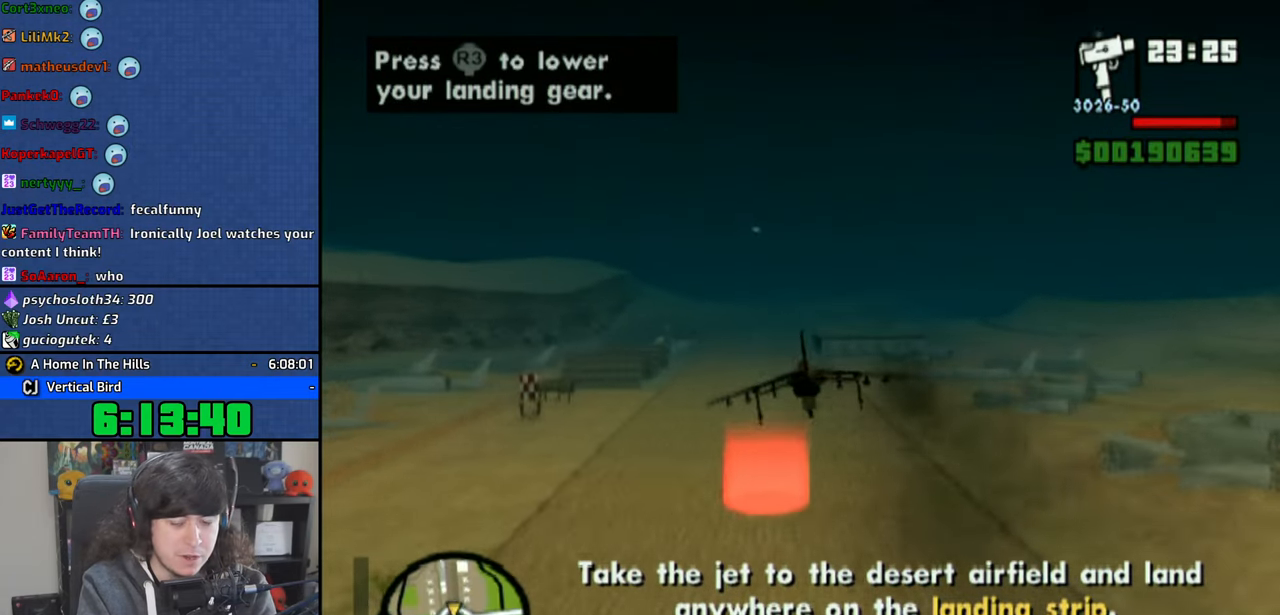
{"buttons": ["SQUARE"], "left_stick": "center", "right_stick": "center", "events": [[150, "left_stick", "center"]]}
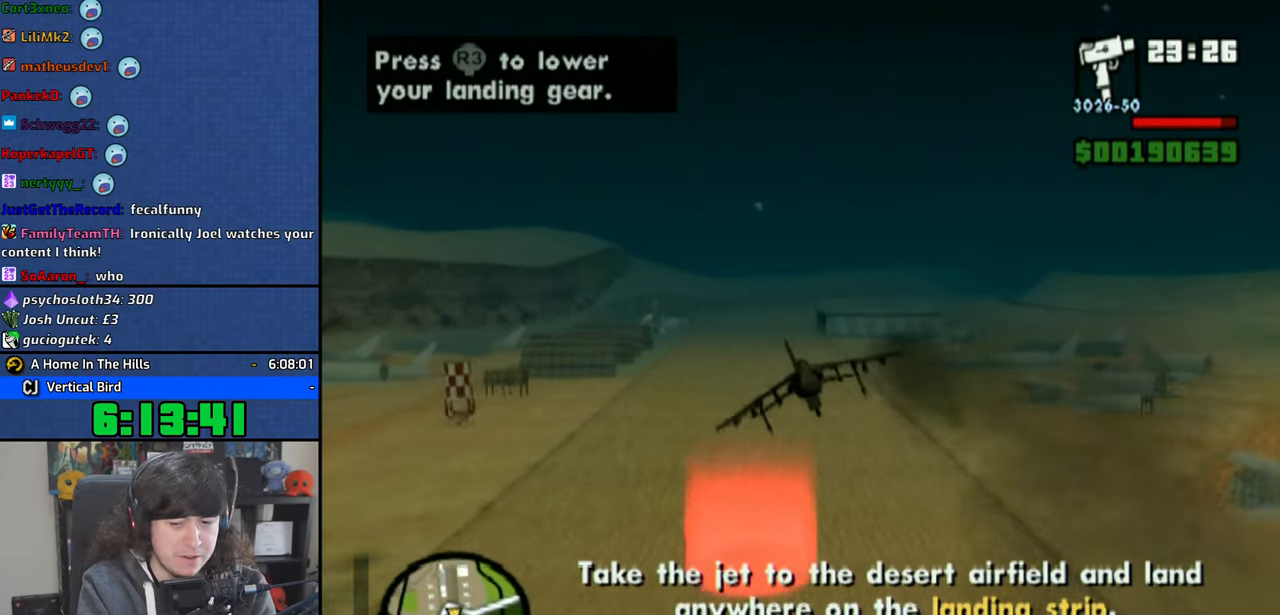
{"buttons": ["SQUARE"], "left_stick": "center", "right_stick": "center", "events": [[333, "left_stick", "down-right"], [466, "left_stick", "center"]]}
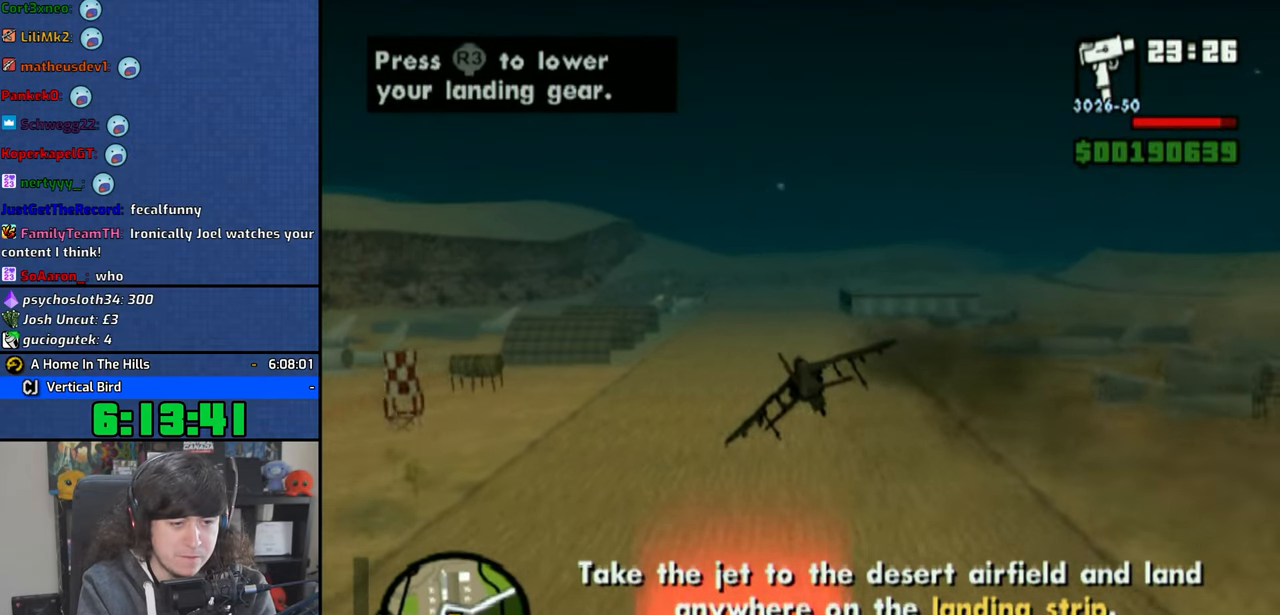
{"buttons": ["SQUARE"], "left_stick": "down-right", "right_stick": "center", "events": [[133, "left_stick", "down-right"]]}
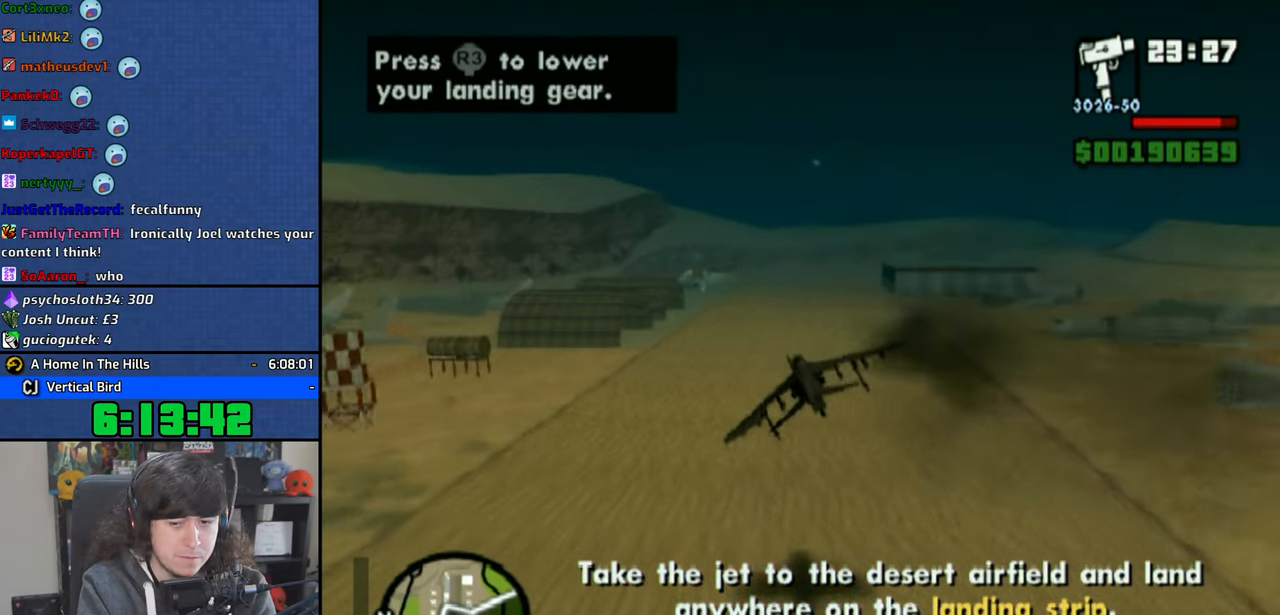
{"buttons": ["SQUARE"], "left_stick": "down-left", "right_stick": "center", "events": [[150, "left_stick", "center"], [350, "left_stick", "down"], [416, "left_stick", "down-left"]]}
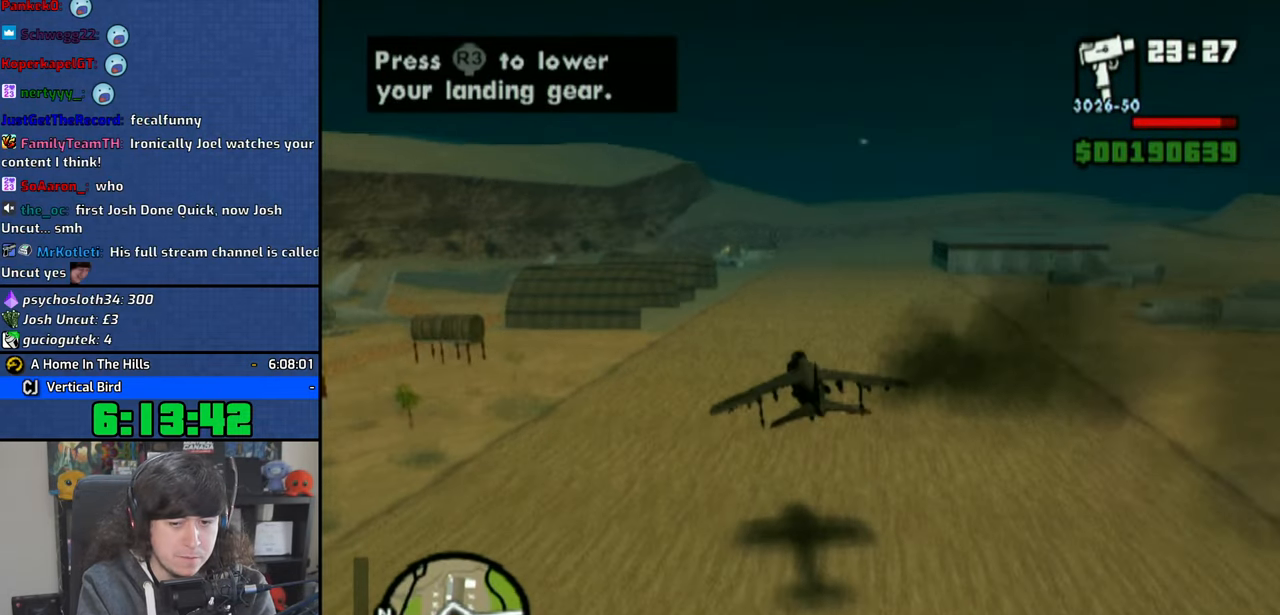
{"buttons": ["SQUARE"], "left_stick": "down-left", "right_stick": "center", "events": []}
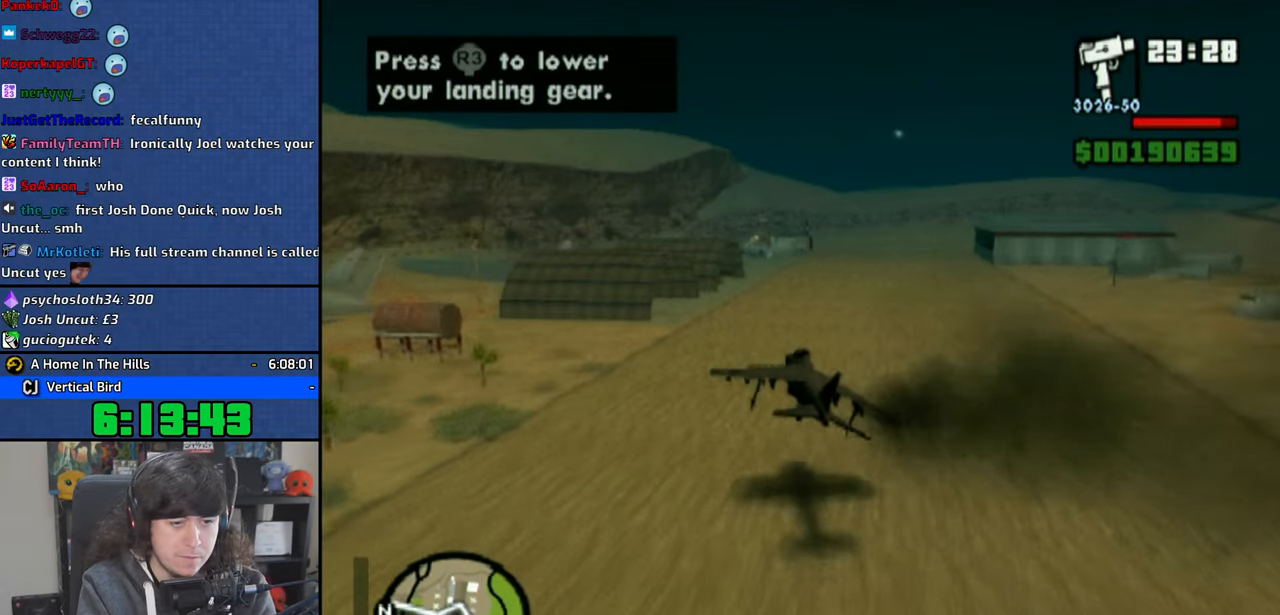
{"buttons": ["SQUARE"], "left_stick": "down-left", "right_stick": "center", "events": []}
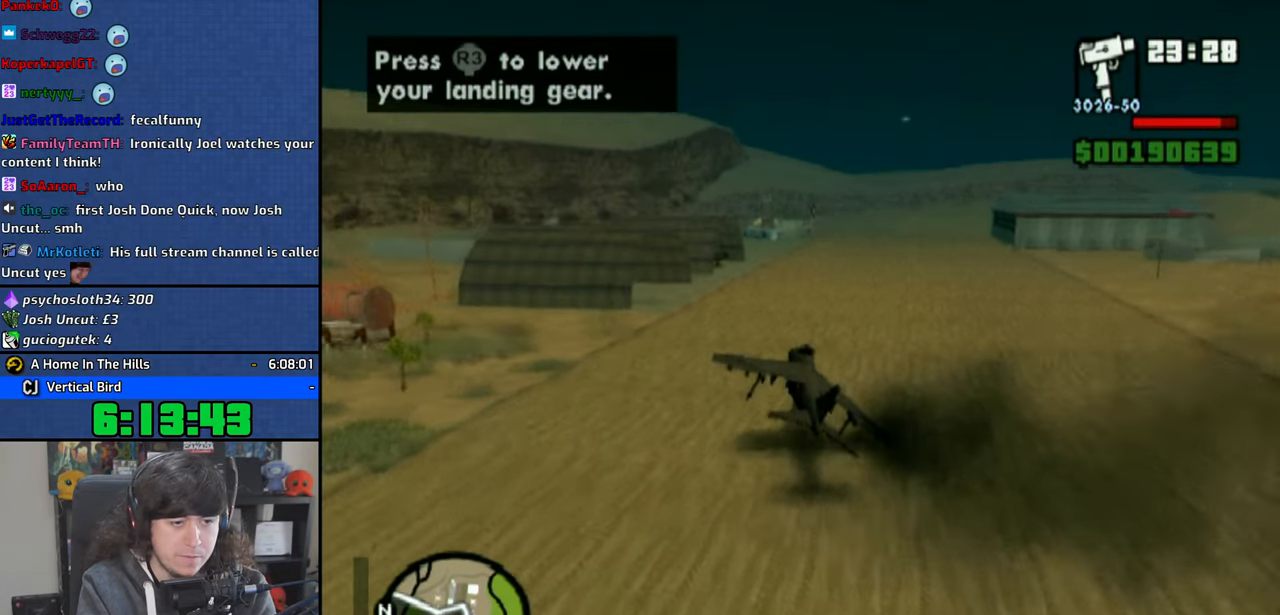
{"buttons": ["SQUARE"], "left_stick": "center", "right_stick": "center", "events": [[50, "left_stick", "center"]]}
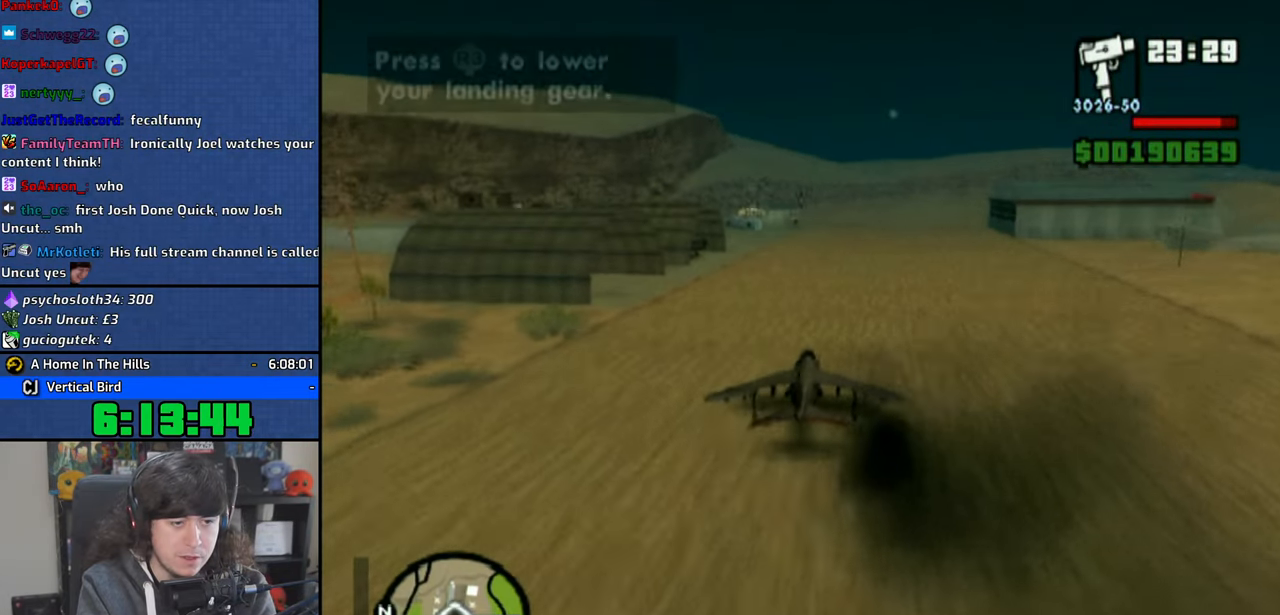
{"buttons": ["SQUARE"], "left_stick": "center", "right_stick": "center", "events": [[216, "L2", "down"], [366, "L2", "up"]]}
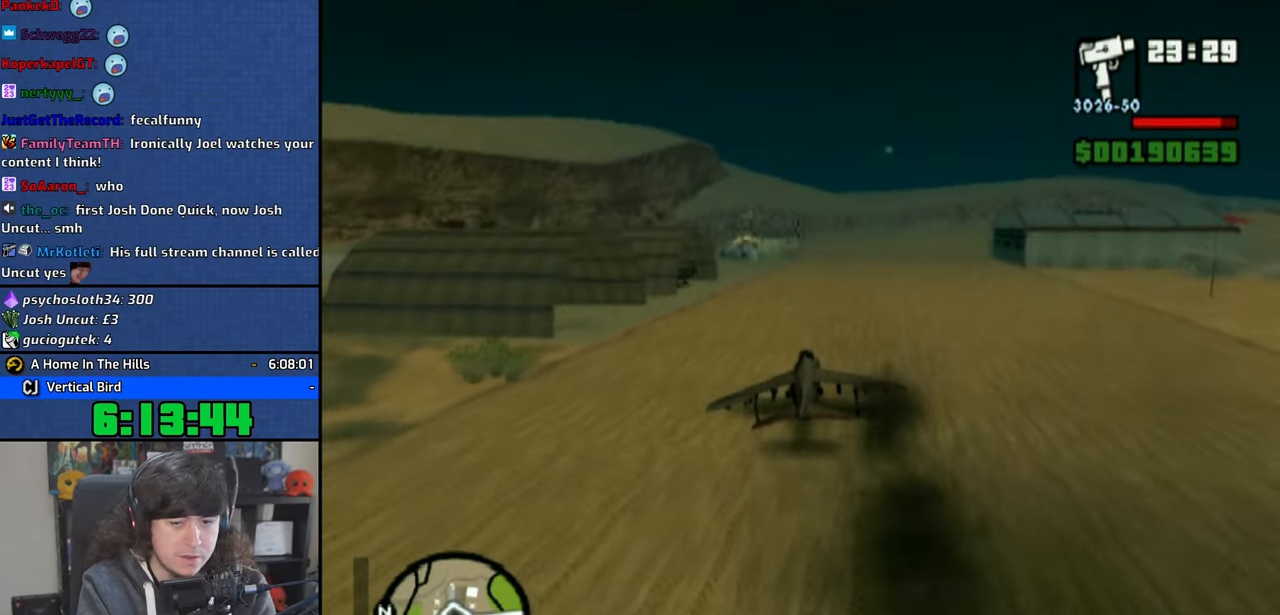
{"buttons": ["SQUARE", "L2"], "left_stick": "center", "right_stick": "center", "events": [[400, "L2", "down"]]}
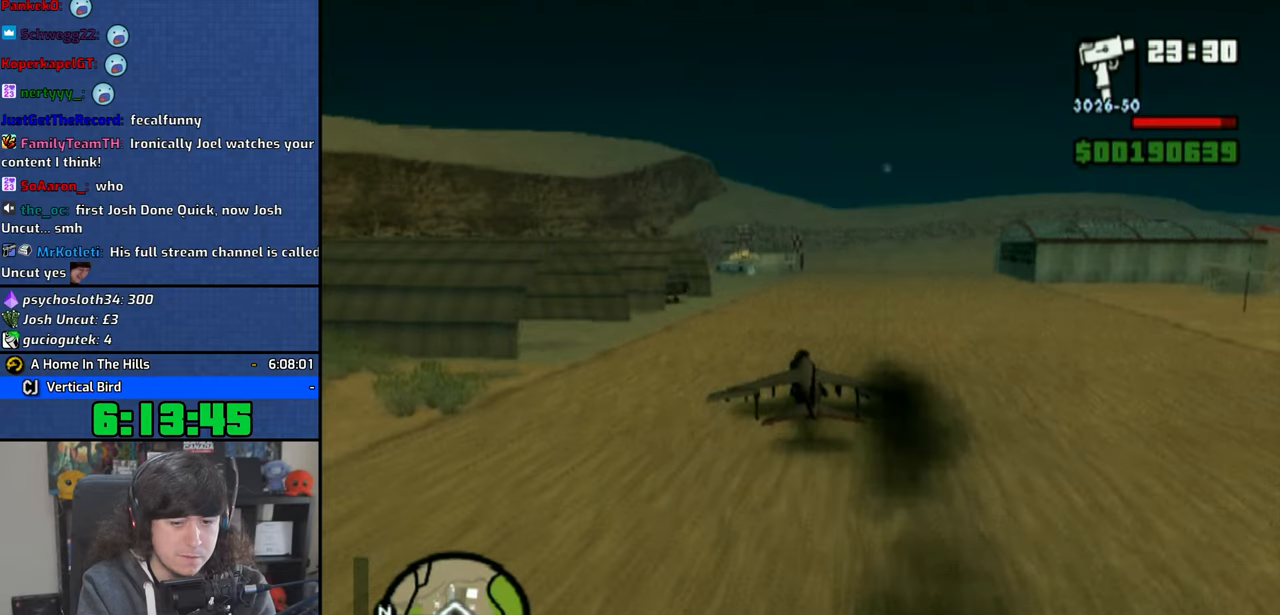
{"buttons": ["SQUARE", "L2"], "left_stick": "center", "right_stick": "center", "events": [[50, "L2", "up"], [133, "L2", "down"], [266, "L2", "up"], [433, "L2", "down"]]}
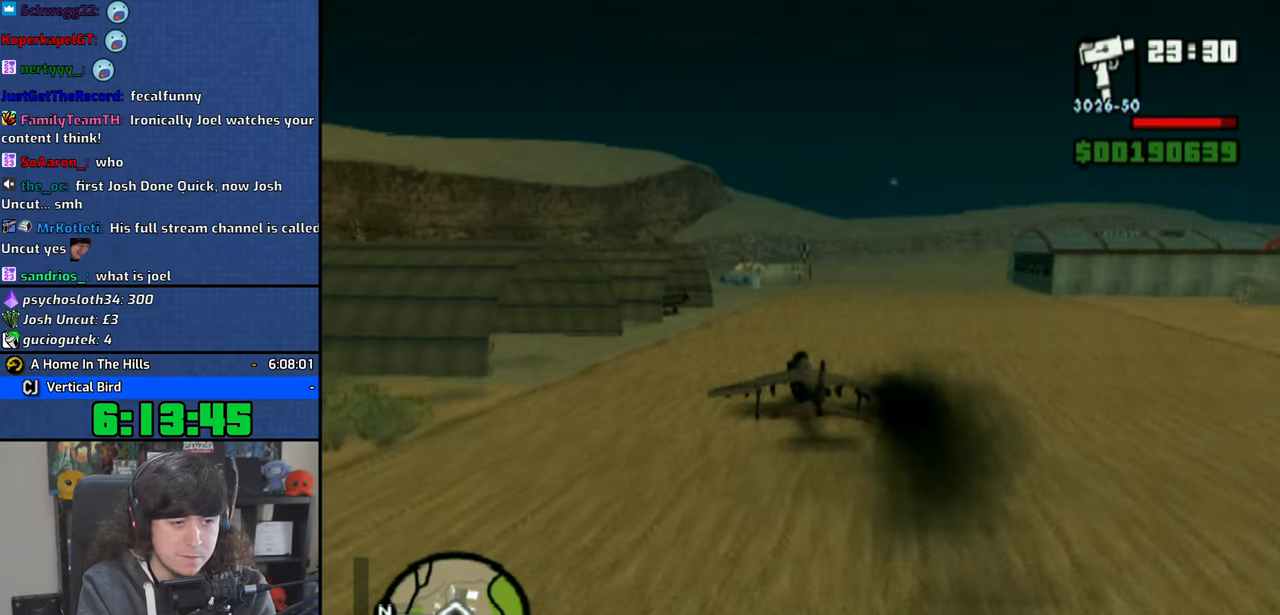
{"buttons": ["SQUARE", "L2"], "left_stick": "center", "right_stick": "center", "events": [[83, "L2", "up"], [150, "L2", "down"], [300, "L2", "up"], [366, "L2", "down"]]}
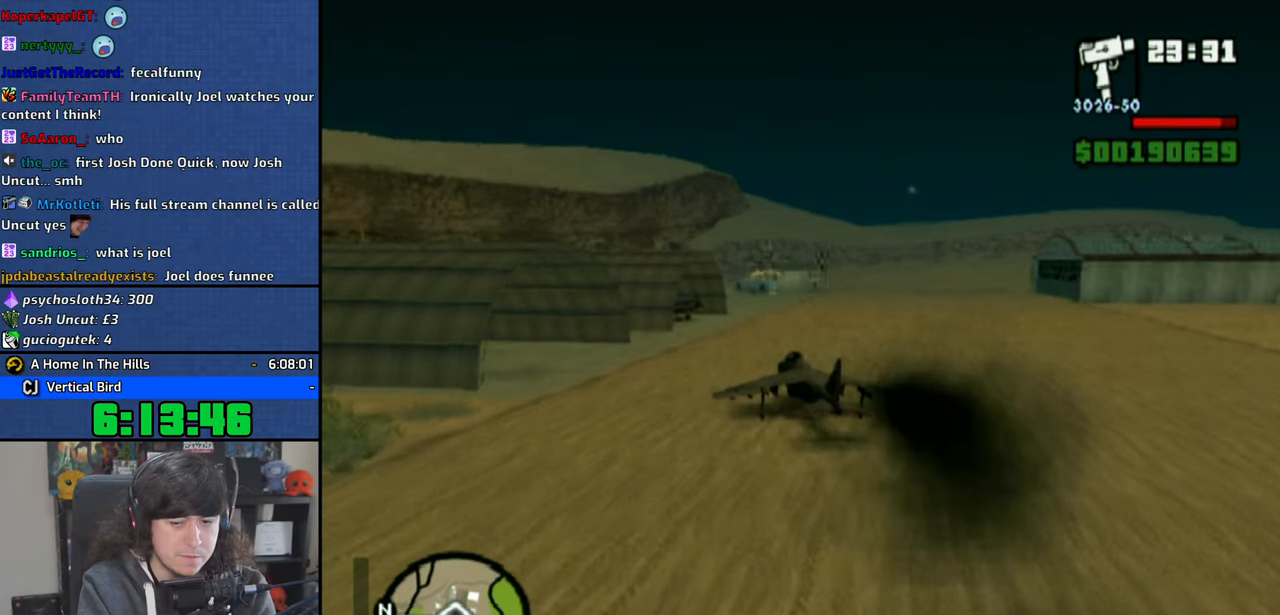
{"buttons": ["SQUARE"], "left_stick": "center", "right_stick": "center", "events": [[50, "L2", "up"]]}
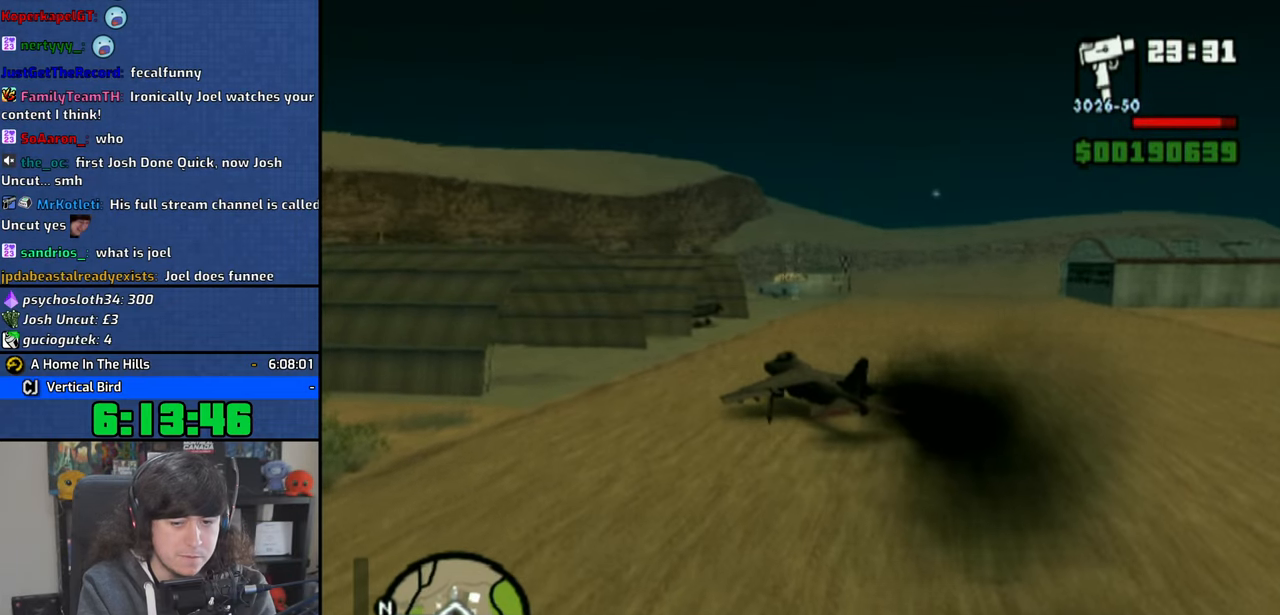
{"buttons": [], "left_stick": "center", "right_stick": "center", "events": [[100, "SQUARE", "up"], [350, "SQUARE", "down"], [450, "SQUARE", "up"]]}
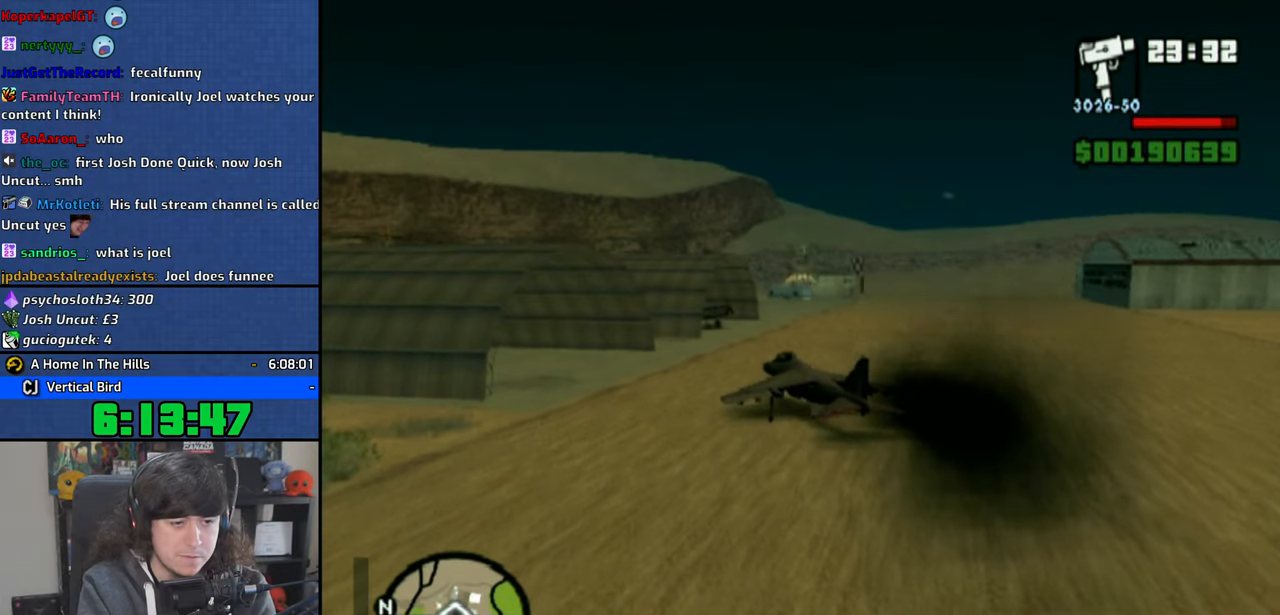
{"buttons": [], "left_stick": "center", "right_stick": "center", "events": [[183, "SQUARE", "down"], [266, "SQUARE", "up"]]}
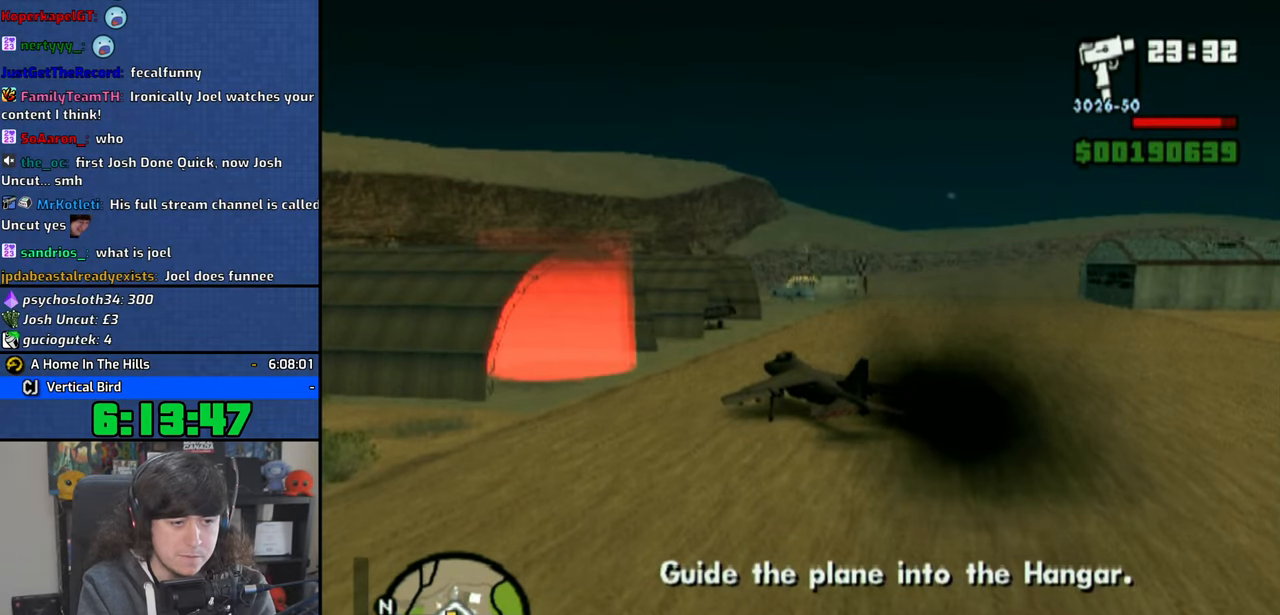
{"buttons": ["CROSS", "L2"], "left_stick": "center", "right_stick": "center", "events": [[83, "CROSS", "down"], [250, "L2", "down"], [333, "CROSS", "up"], [466, "CROSS", "down"]]}
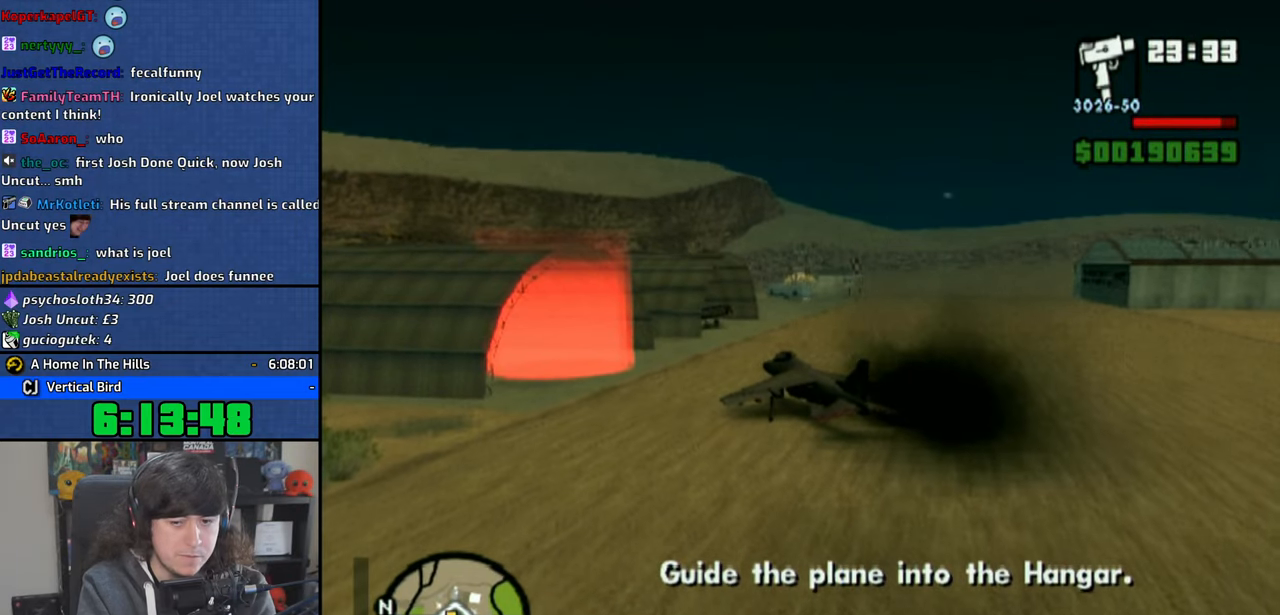
{"buttons": ["CROSS", "L2"], "left_stick": "center", "right_stick": "center", "events": [[50, "CROSS", "up"], [116, "L2", "up"], [133, "CROSS", "down"], [216, "CROSS", "up"], [300, "CROSS", "down"], [400, "CROSS", "up"], [450, "L2", "down"], [466, "CROSS", "down"]]}
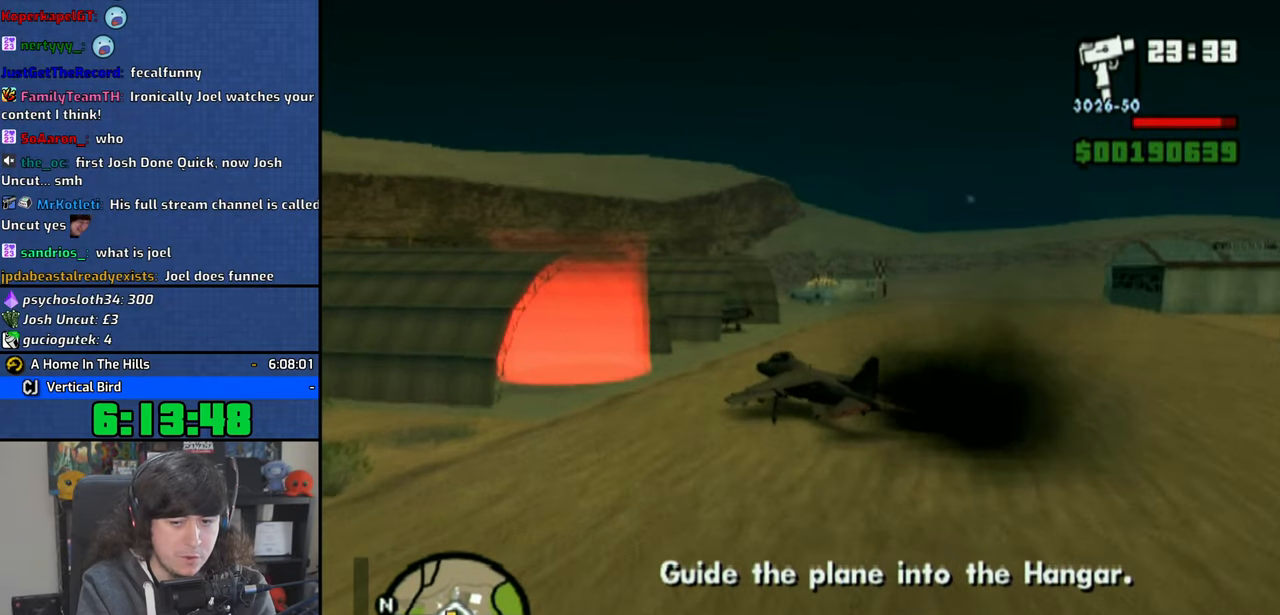
{"buttons": ["SQUARE", "L2"], "left_stick": "center", "right_stick": "center", "events": [[50, "CROSS", "up"], [83, "L2", "up"], [416, "L2", "down"], [483, "SQUARE", "down"]]}
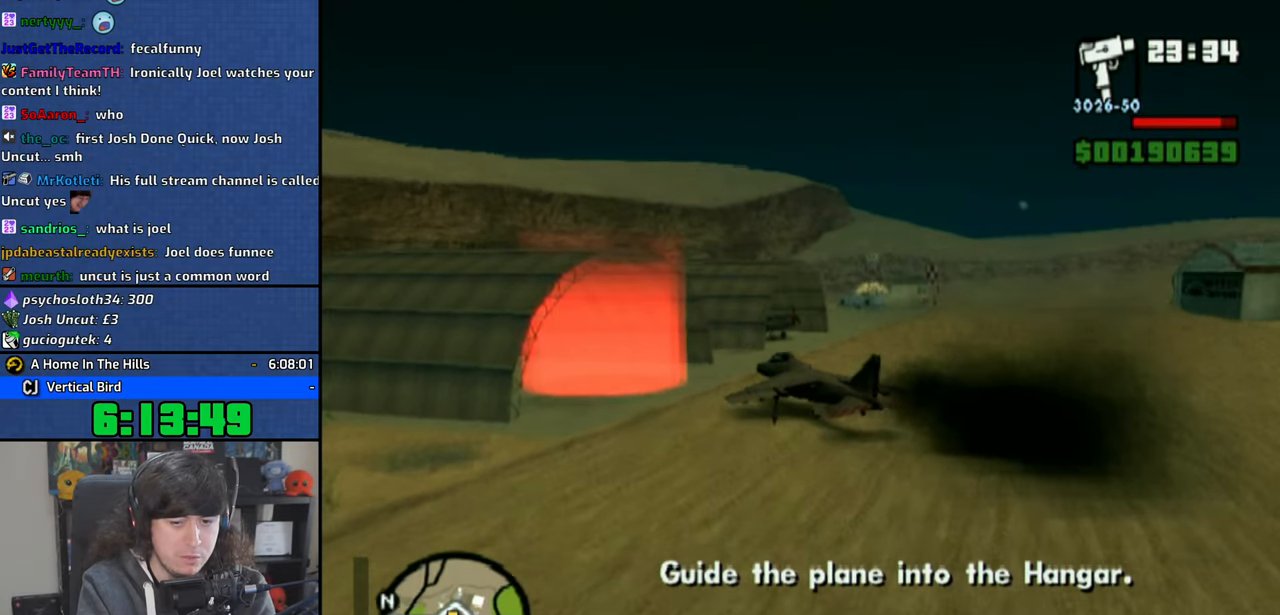
{"buttons": ["L2"], "left_stick": "center", "right_stick": "center", "events": [[50, "SQUARE", "up"], [83, "L2", "up"], [116, "SQUARE", "down"], [200, "L2", "down"], [316, "SQUARE", "up"]]}
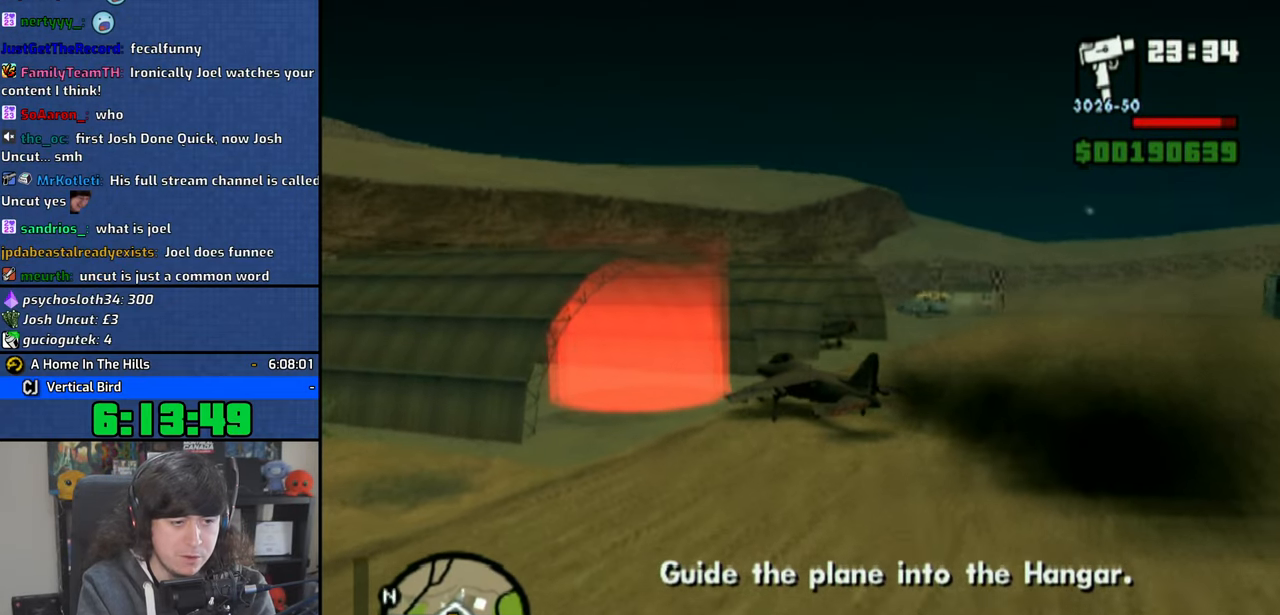
{"buttons": ["SQUARE", "L2"], "left_stick": "center", "right_stick": "center", "events": [[100, "SQUARE", "down"]]}
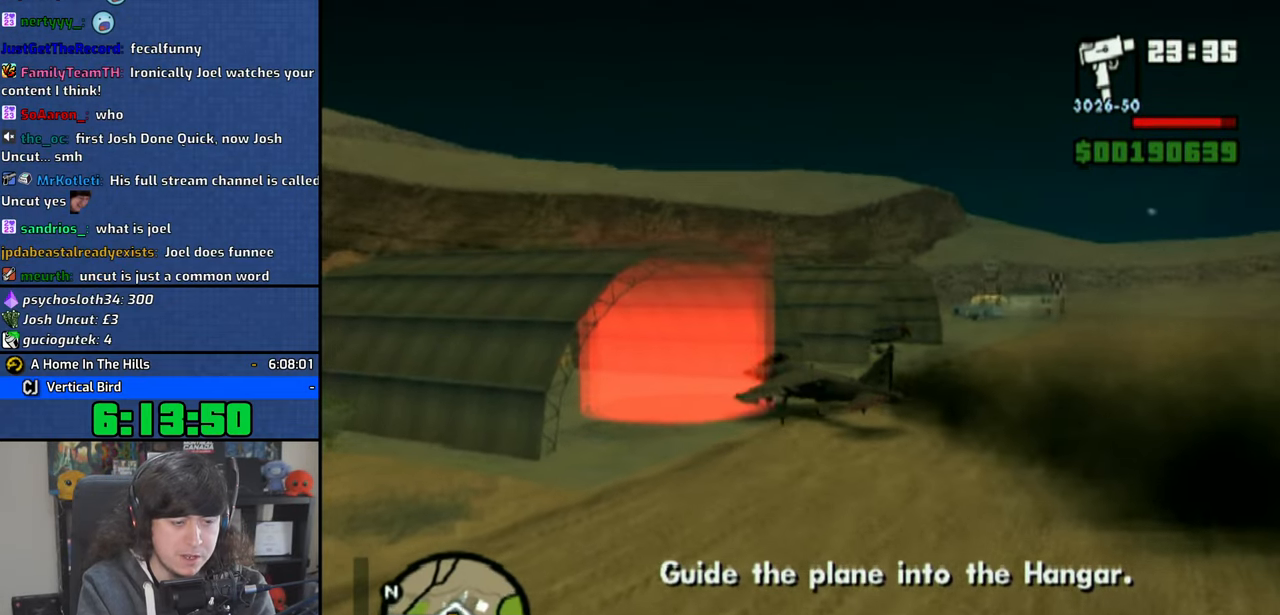
{"buttons": ["SQUARE"], "left_stick": "center", "right_stick": "center", "events": [[300, "L2", "up"]]}
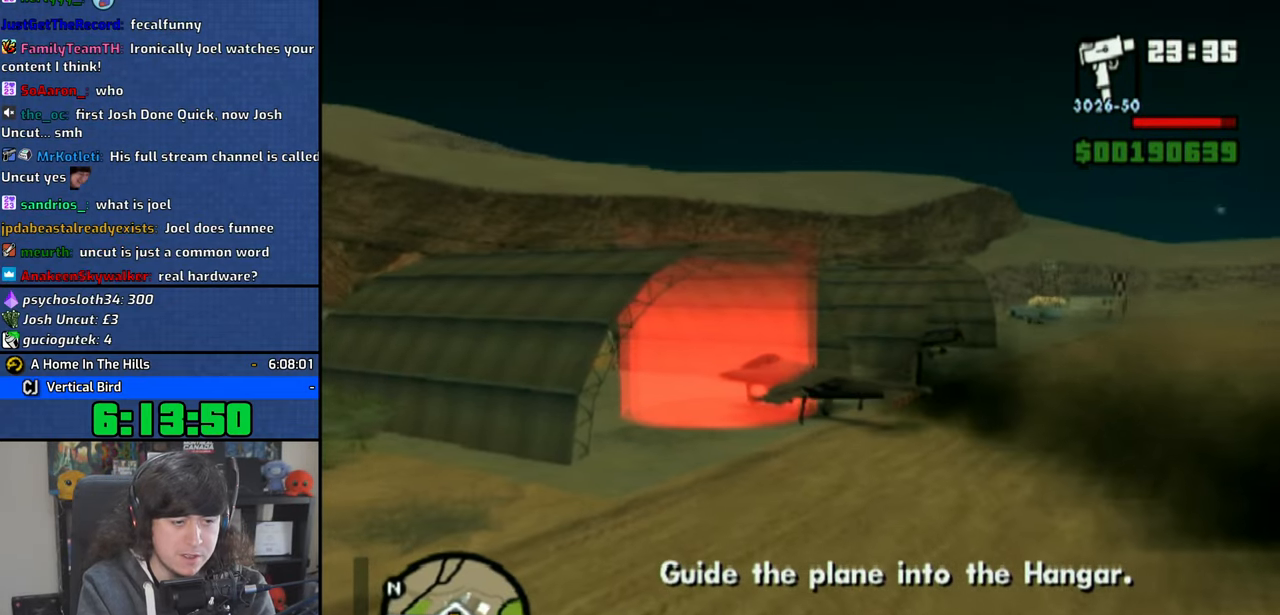
{"buttons": [], "left_stick": "center", "right_stick": "center", "events": [[83, "SQUARE", "up"], [166, "SQUARE", "down"], [266, "SQUARE", "up"], [333, "SQUARE", "down"], [383, "SQUARE", "up"]]}
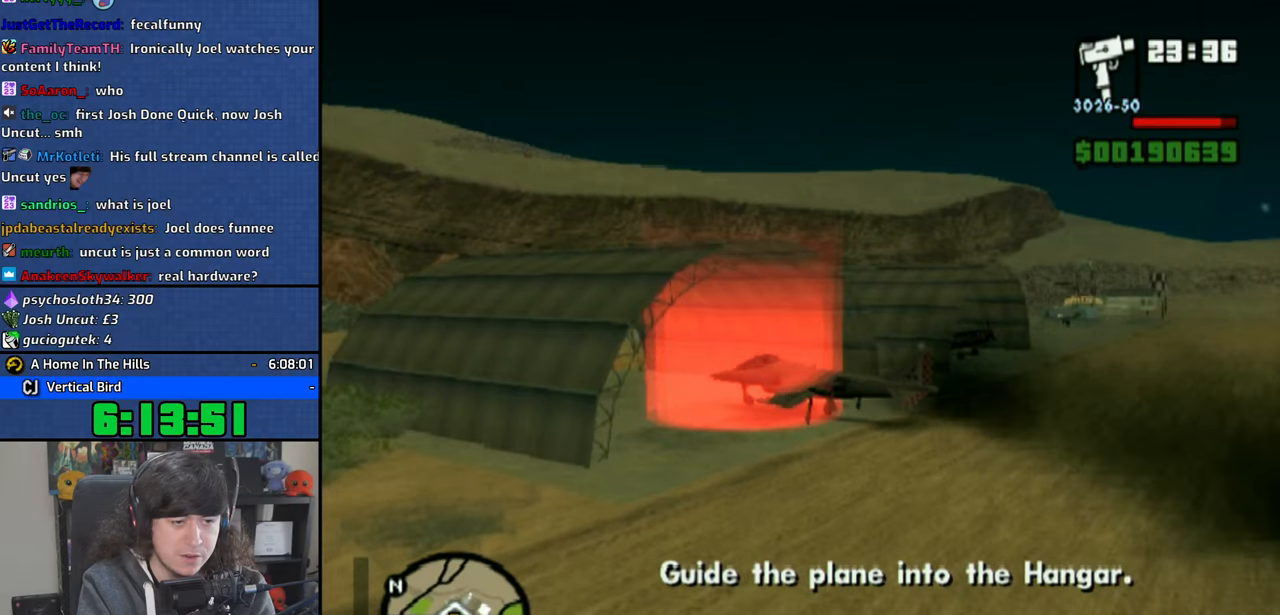
{"buttons": [], "left_stick": "center", "right_stick": "center", "events": [[116, "SQUARE", "down"], [166, "SQUARE", "up"]]}
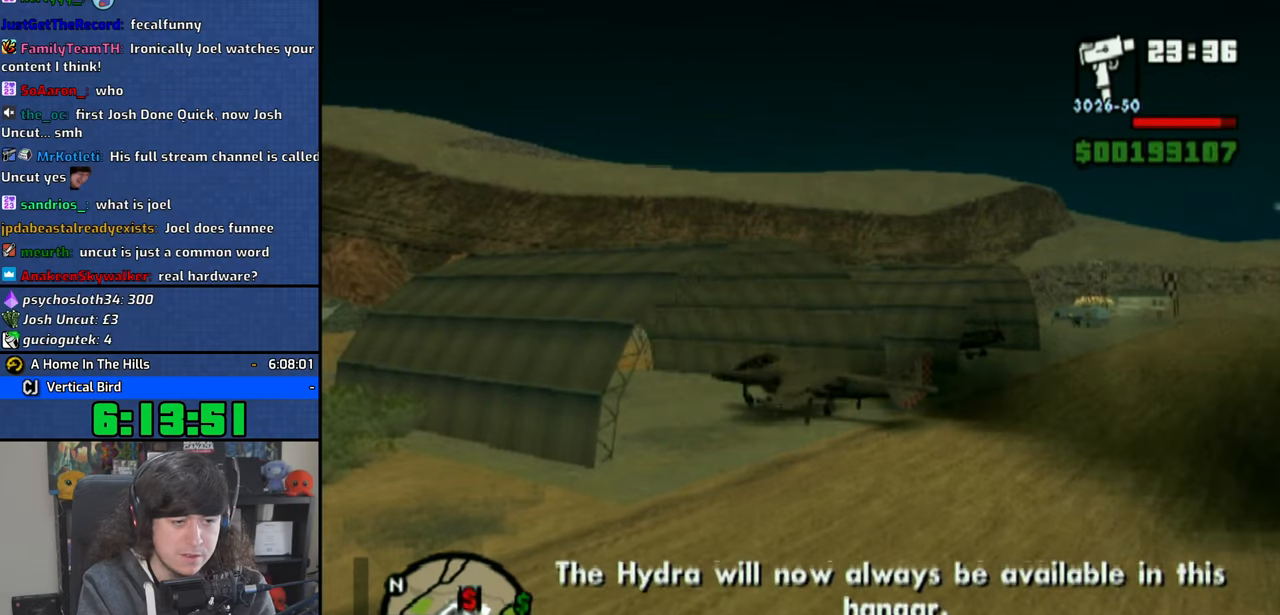
{"buttons": ["SQUARE"], "left_stick": "center", "right_stick": "center", "events": [[83, "SQUARE", "down"]]}
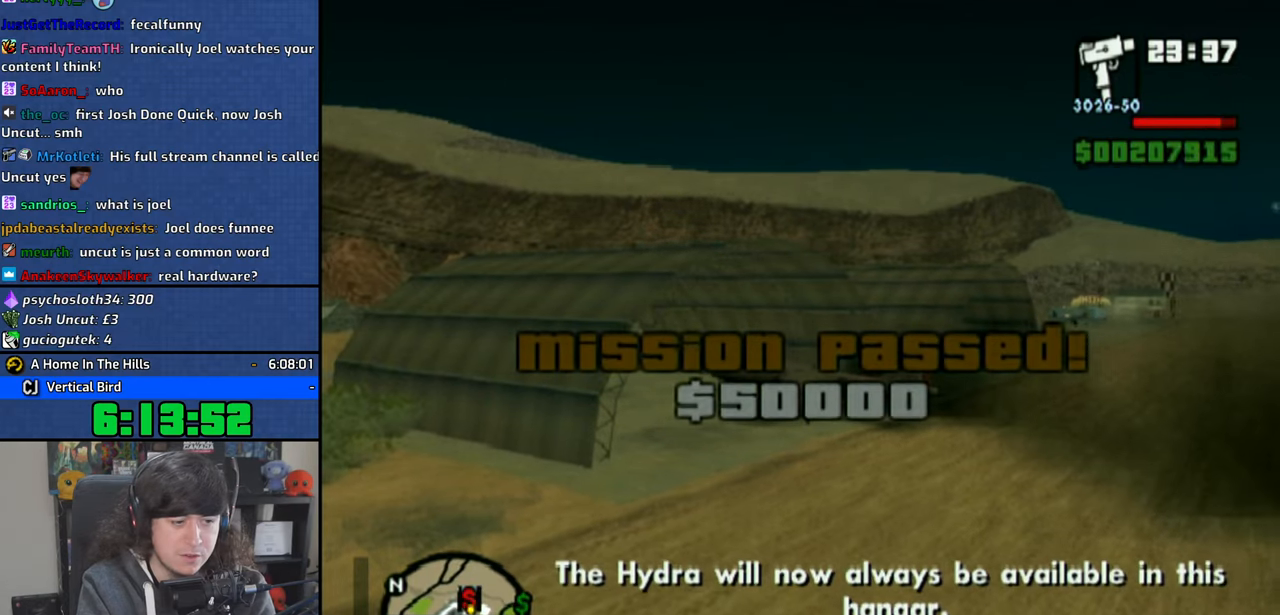
{"buttons": ["SQUARE", "L2"], "left_stick": "center", "right_stick": "center", "events": [[33, "L2", "down"]]}
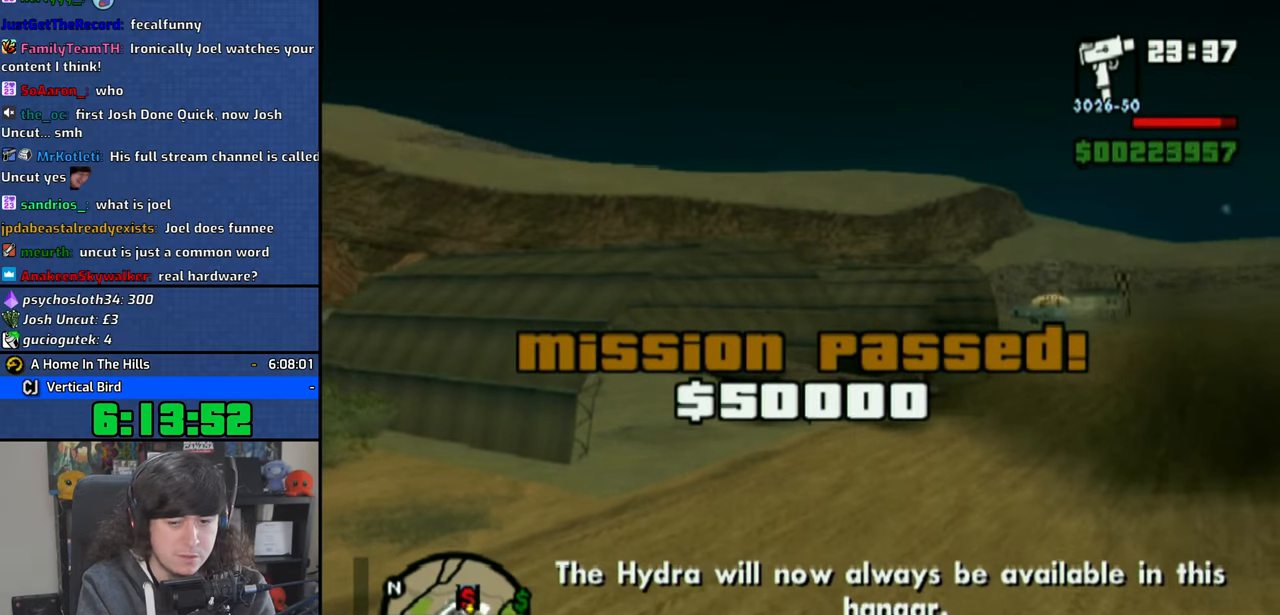
{"buttons": ["SQUARE", "L2"], "left_stick": "center", "right_stick": "center", "events": []}
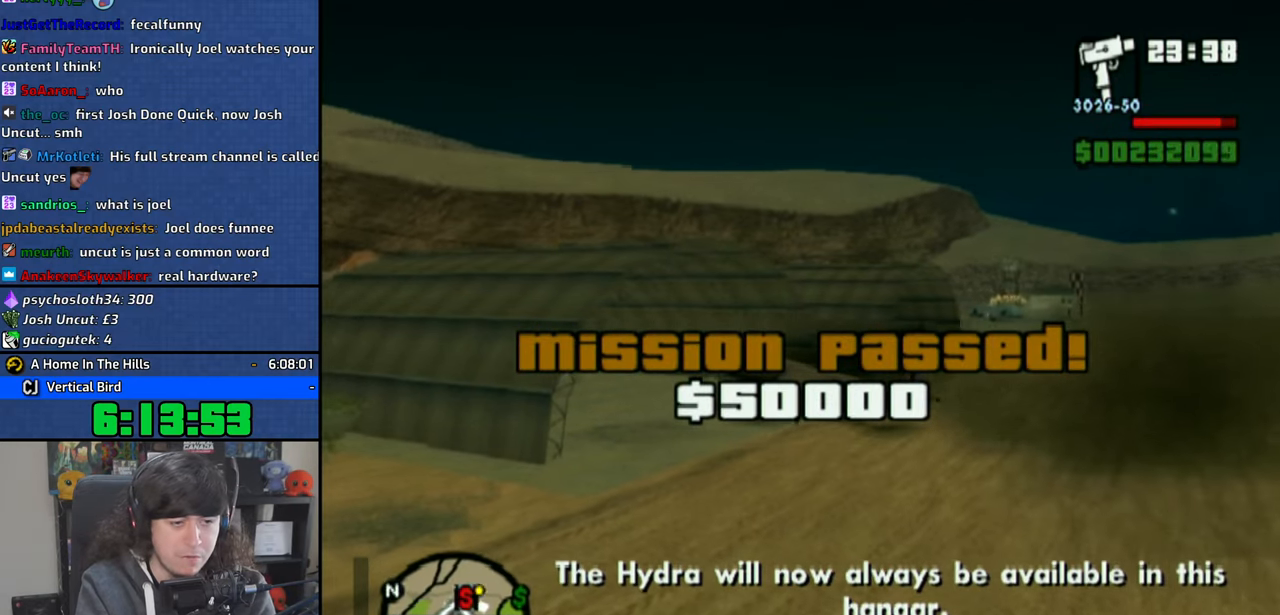
{"buttons": ["SQUARE", "L2"], "left_stick": "center", "right_stick": "center", "events": []}
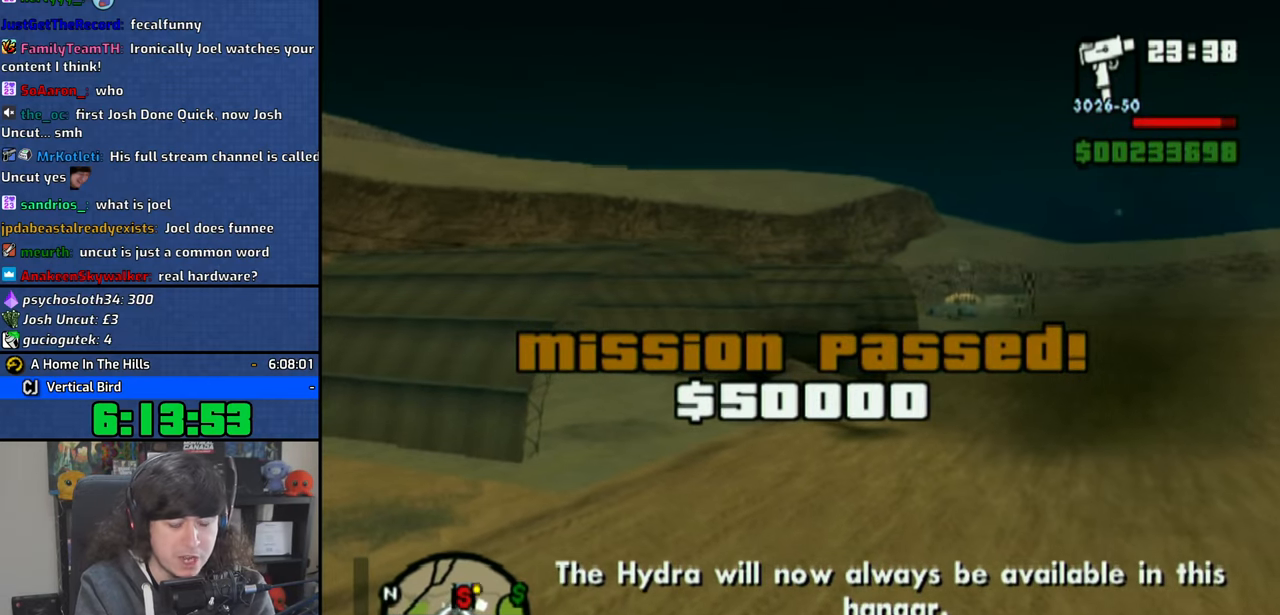
{"buttons": ["SQUARE", "L2"], "left_stick": "center", "right_stick": "center", "events": []}
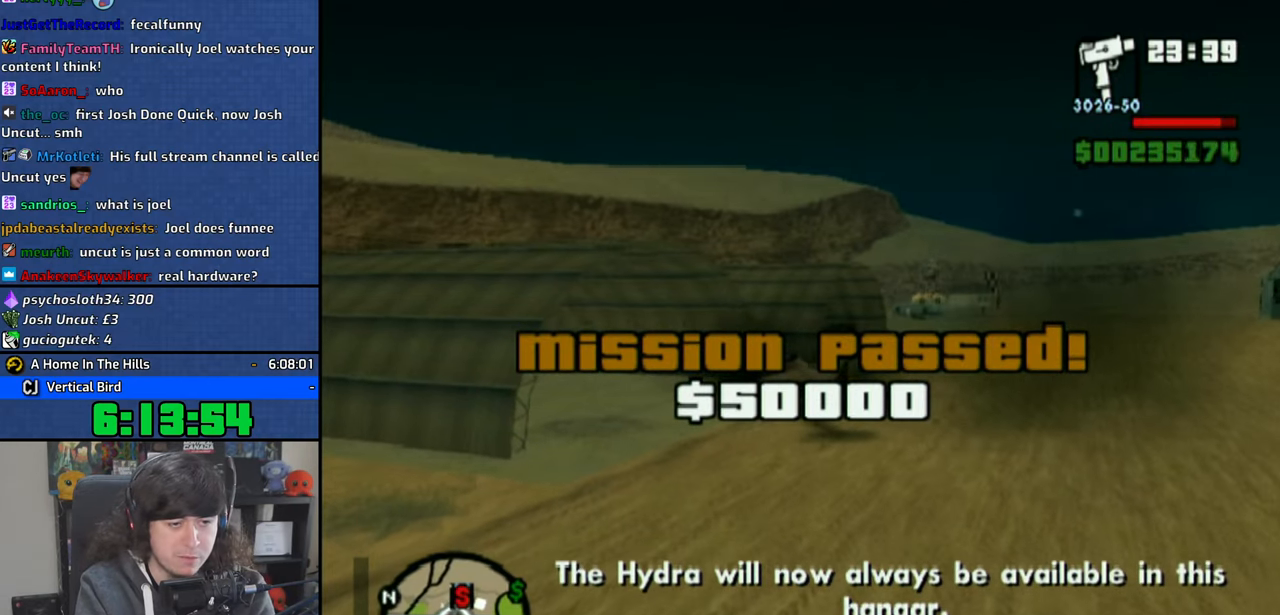
{"buttons": ["SQUARE", "L2"], "left_stick": "center", "right_stick": "center", "events": []}